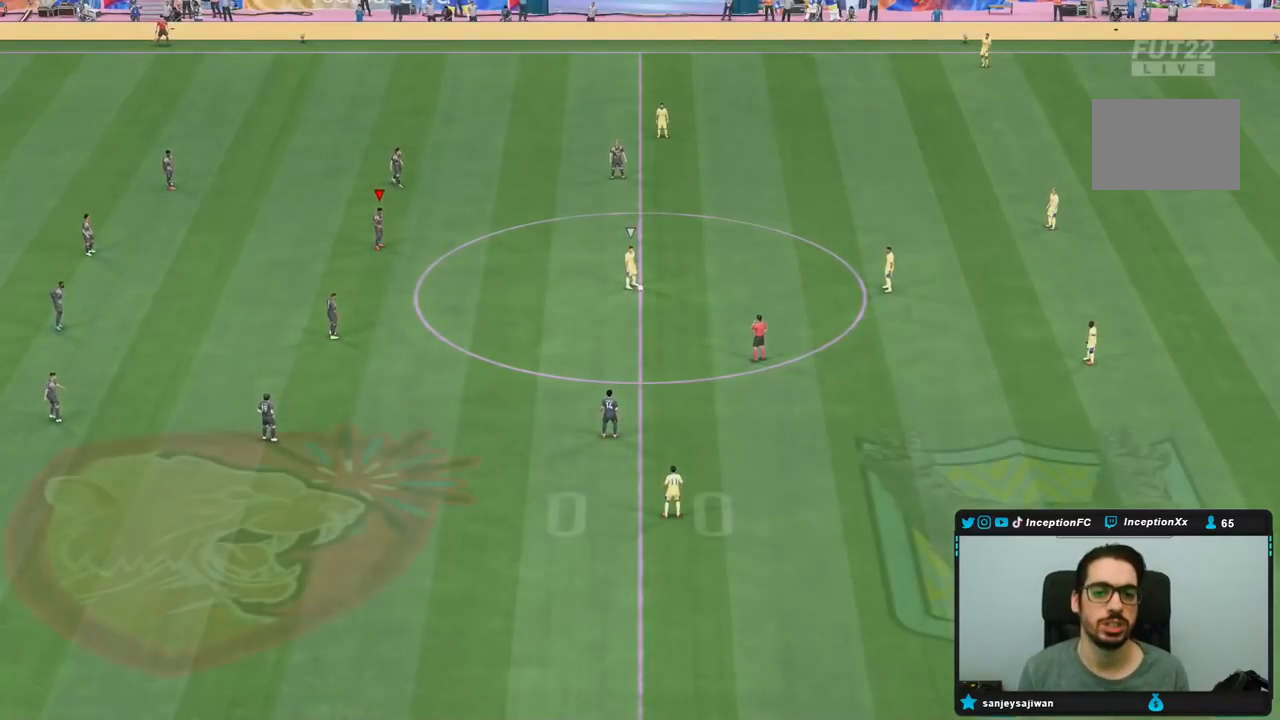
Gameplay with a controller (PlayStation layout); each line is a JSON object with the inputs held at the frame after it. "events" lists button and stick changes between this image and that frame as [ms after this image, input, new state], when the widget could be followed in between. Not read: L3 R3.
{"buttons": [], "left_stick": "center", "right_stick": "center", "events": []}
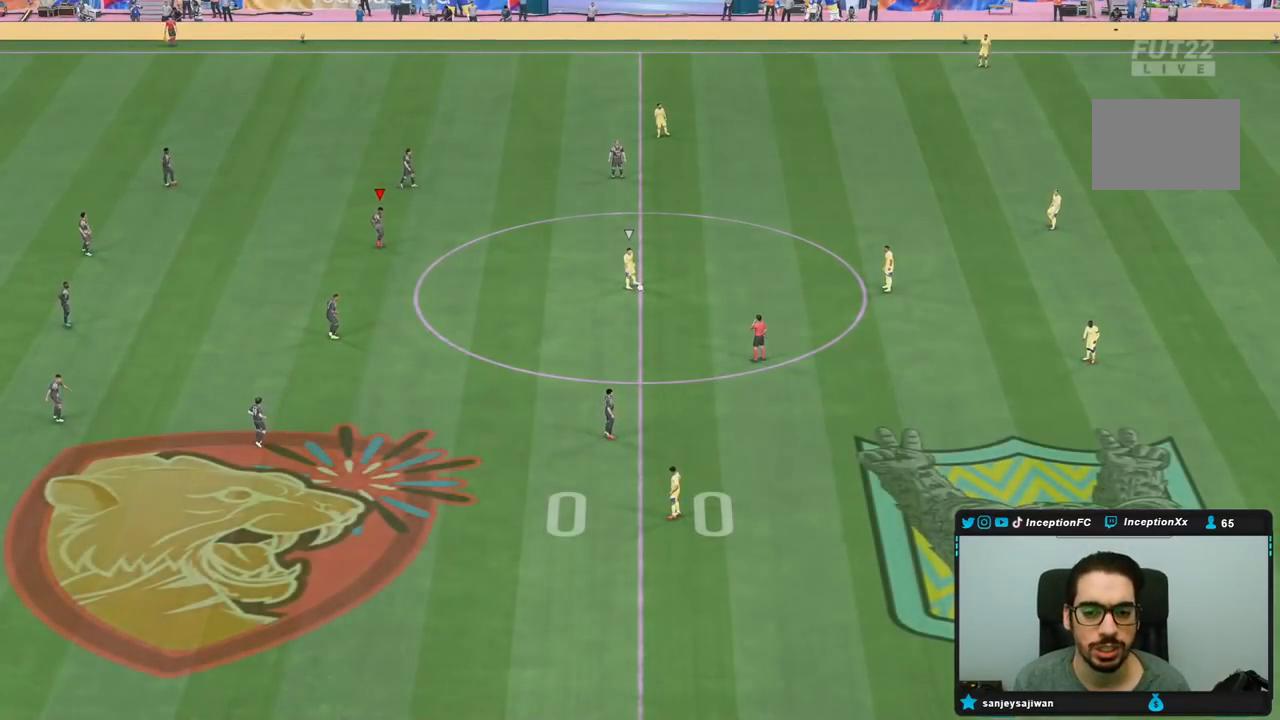
{"buttons": ["DPAD_LEFT"], "left_stick": "center", "right_stick": "center", "events": [[17, "DPAD_LEFT", "down"], [117, "DPAD_LEFT", "up"], [183, "DPAD_LEFT", "down"], [283, "DPAD_LEFT", "up"], [350, "DPAD_LEFT", "down"], [450, "DPAD_LEFT", "up"], [483, "DPAD_LEFT", "down"]]}
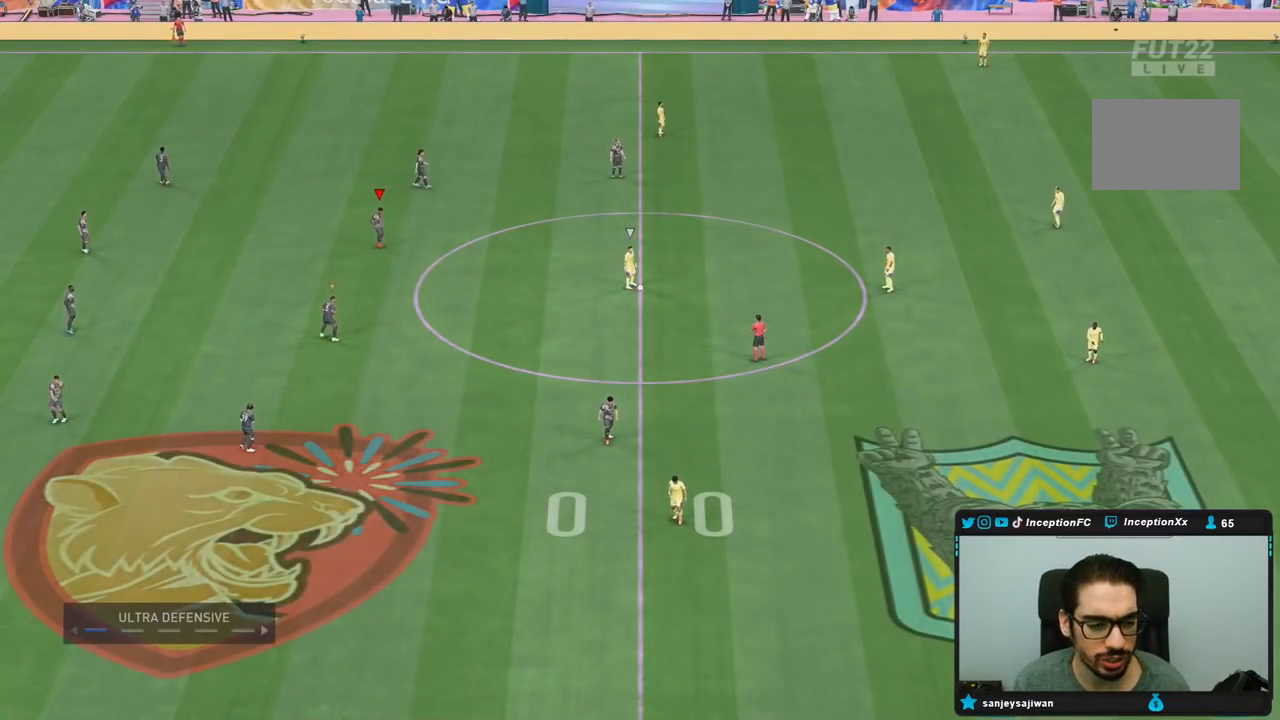
{"buttons": [], "left_stick": "center", "right_stick": "down-right", "events": [[83, "DPAD_LEFT", "up"], [150, "DPAD_LEFT", "down"], [250, "DPAD_LEFT", "up"], [283, "DPAD_LEFT", "down"], [417, "DPAD_LEFT", "up"], [450, "right_stick", "down-right"]]}
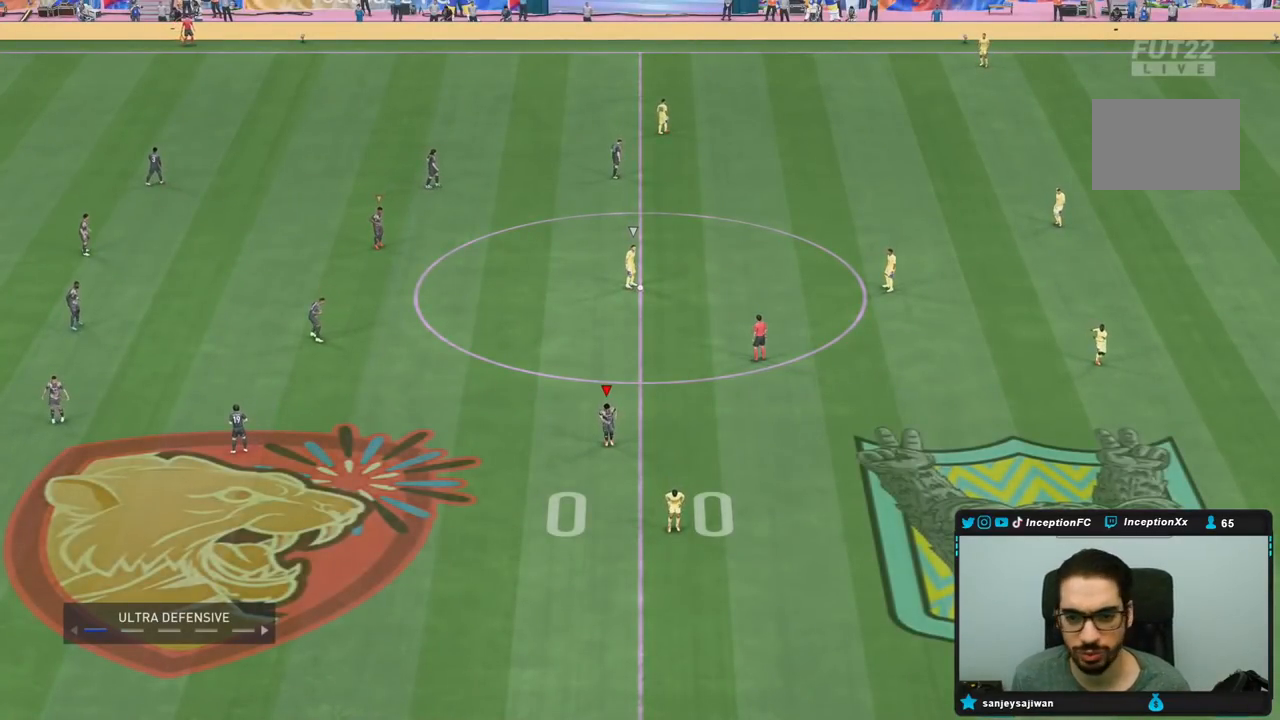
{"buttons": [], "left_stick": "center", "right_stick": "center", "events": [[67, "right_stick", "center"]]}
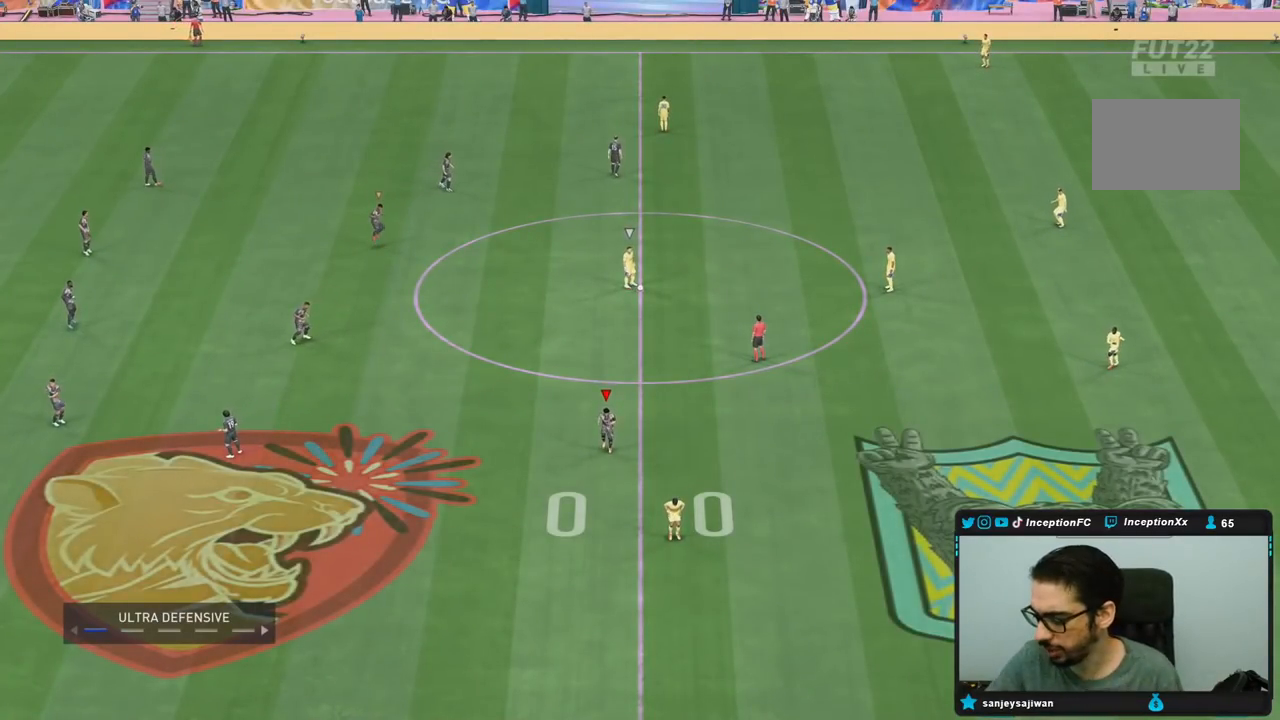
{"buttons": [], "left_stick": "center", "right_stick": "center", "events": []}
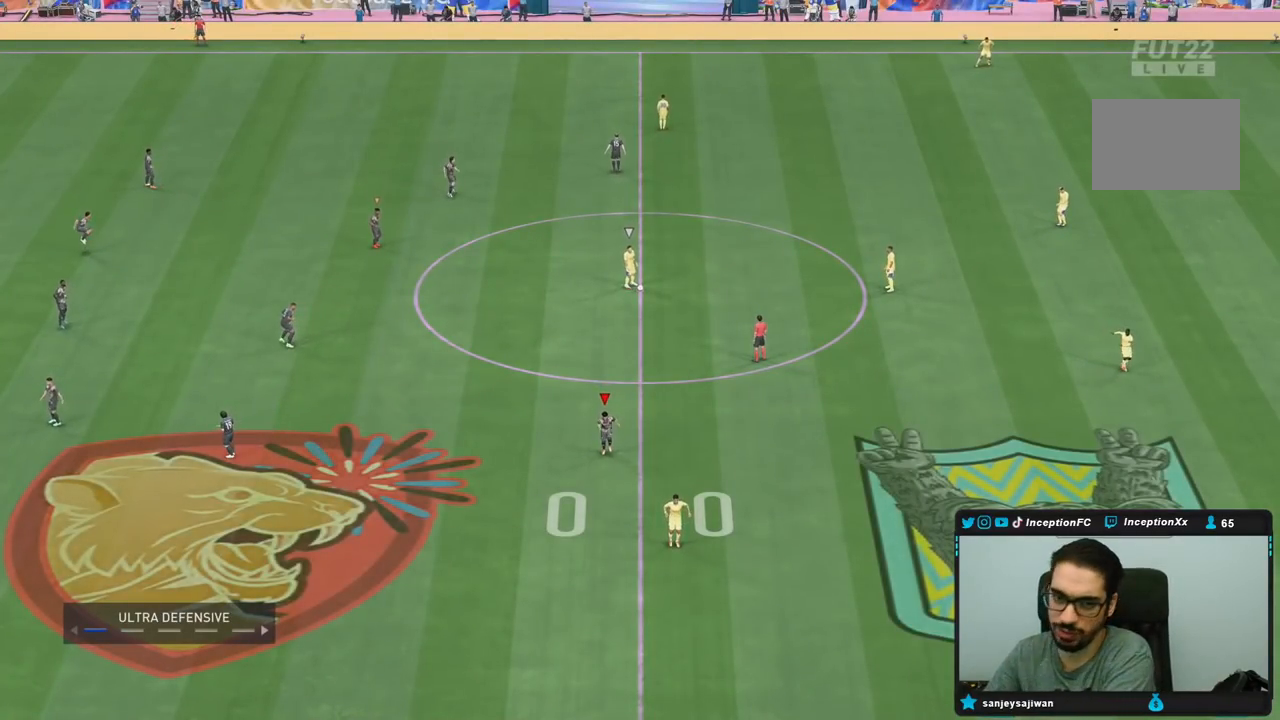
{"buttons": [], "left_stick": "center", "right_stick": "center", "events": []}
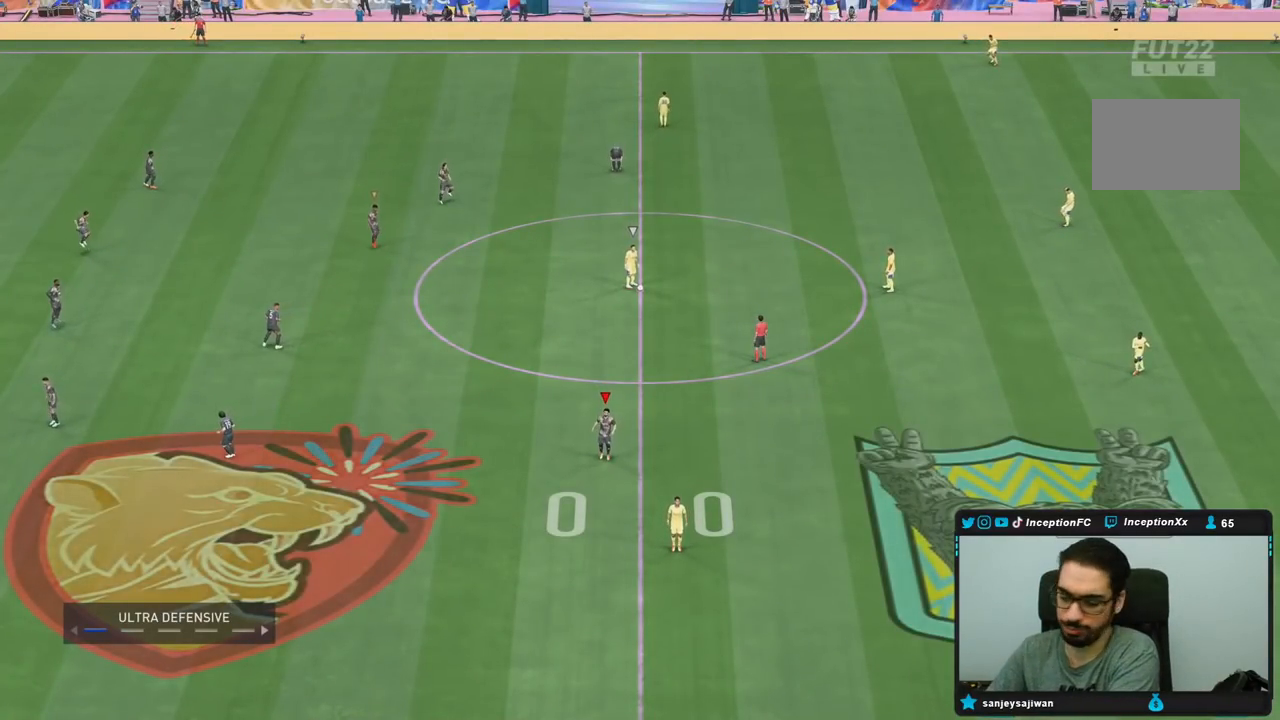
{"buttons": [], "left_stick": "center", "right_stick": "center", "events": []}
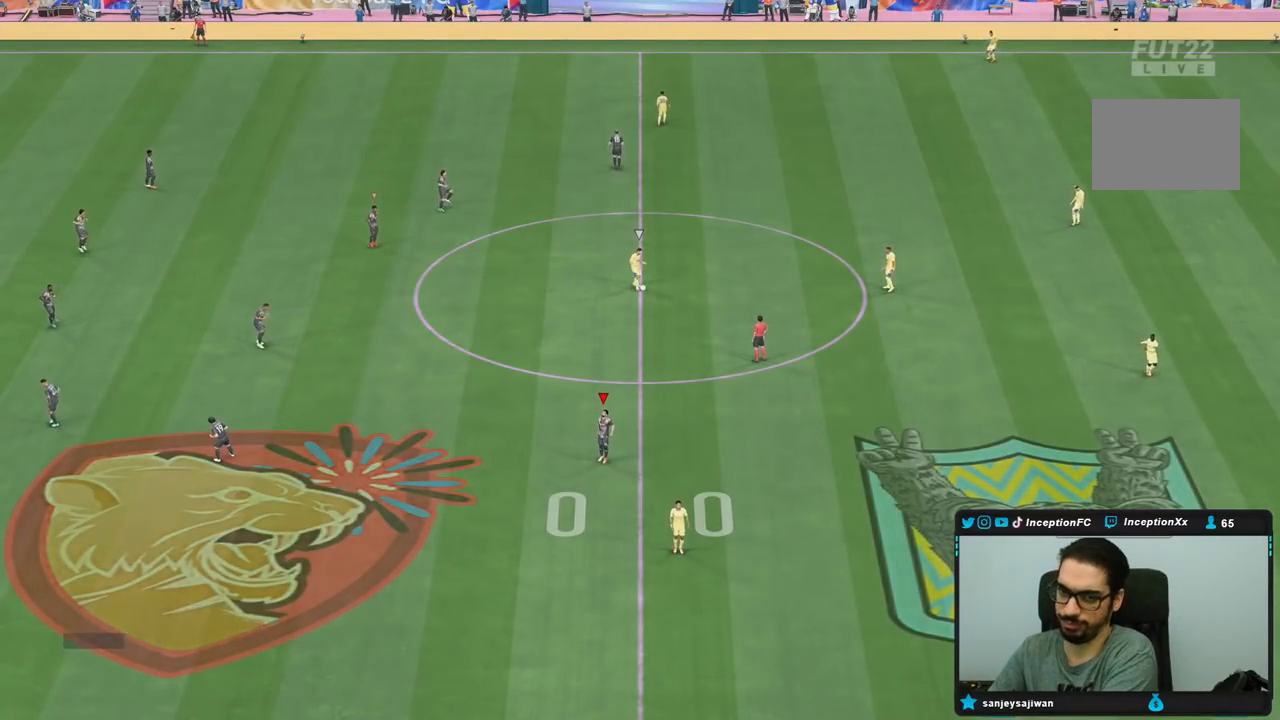
{"buttons": [], "left_stick": "center", "right_stick": "center", "events": []}
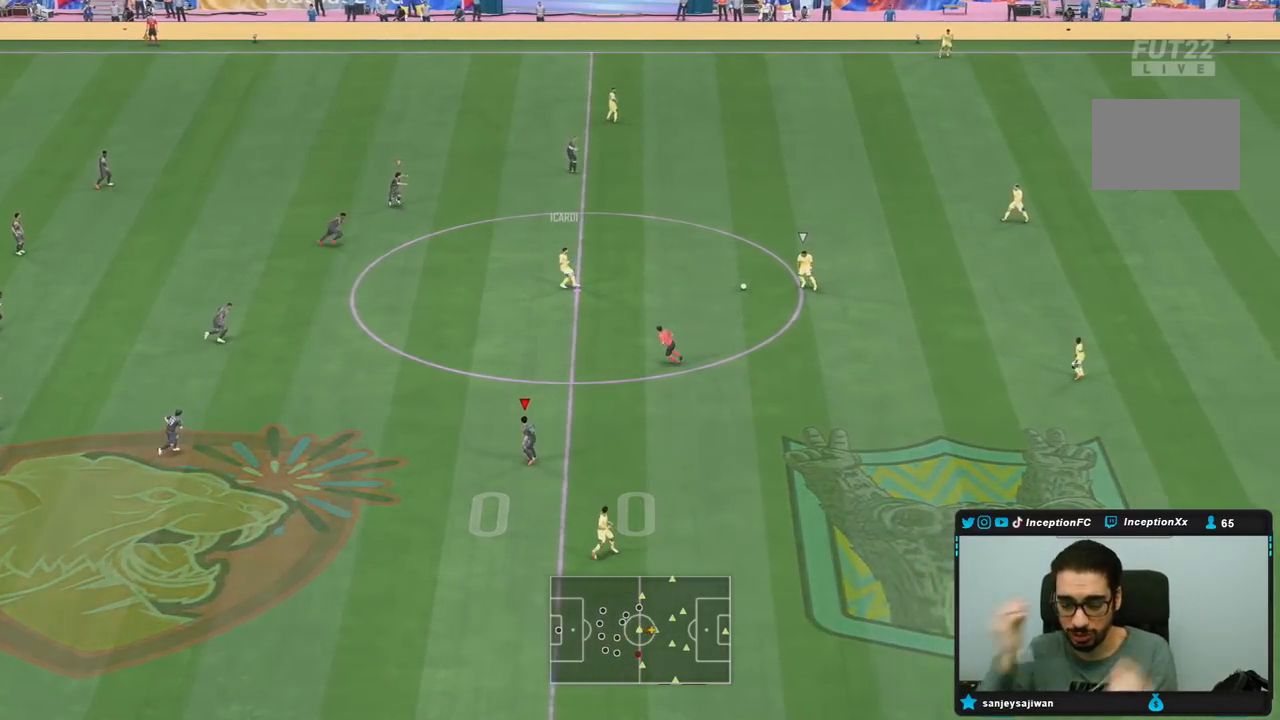
{"buttons": [], "left_stick": "center", "right_stick": "center", "events": []}
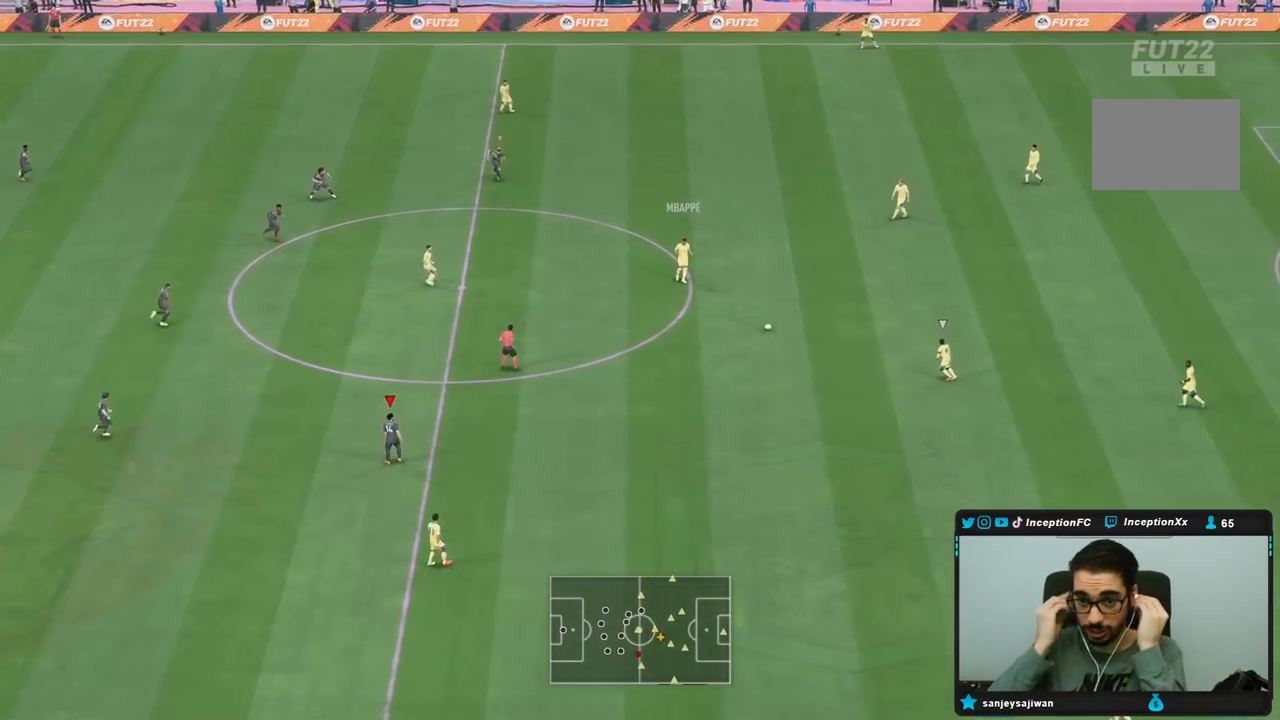
{"buttons": [], "left_stick": "center", "right_stick": "center", "events": []}
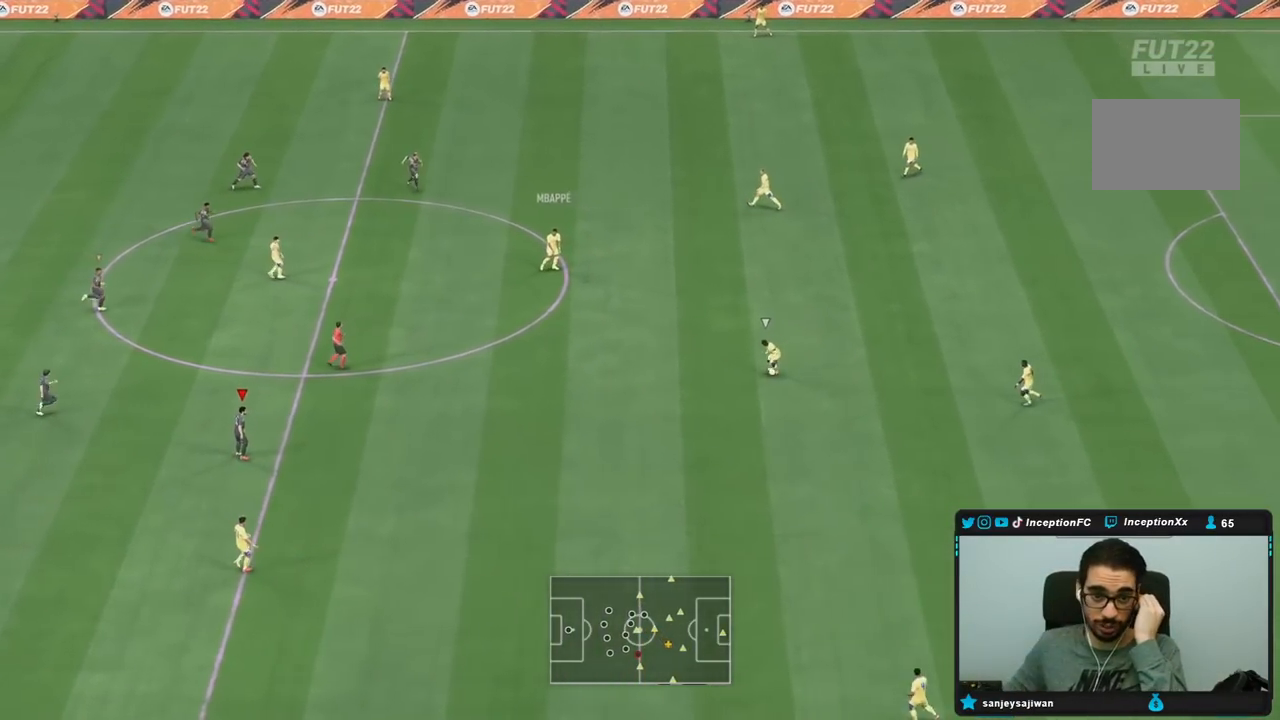
{"buttons": ["L2", "R2"], "left_stick": "up-left", "right_stick": "down", "events": [[333, "R2", "down"], [333, "left_stick", "up-left"], [450, "right_stick", "down"], [467, "L2", "down"]]}
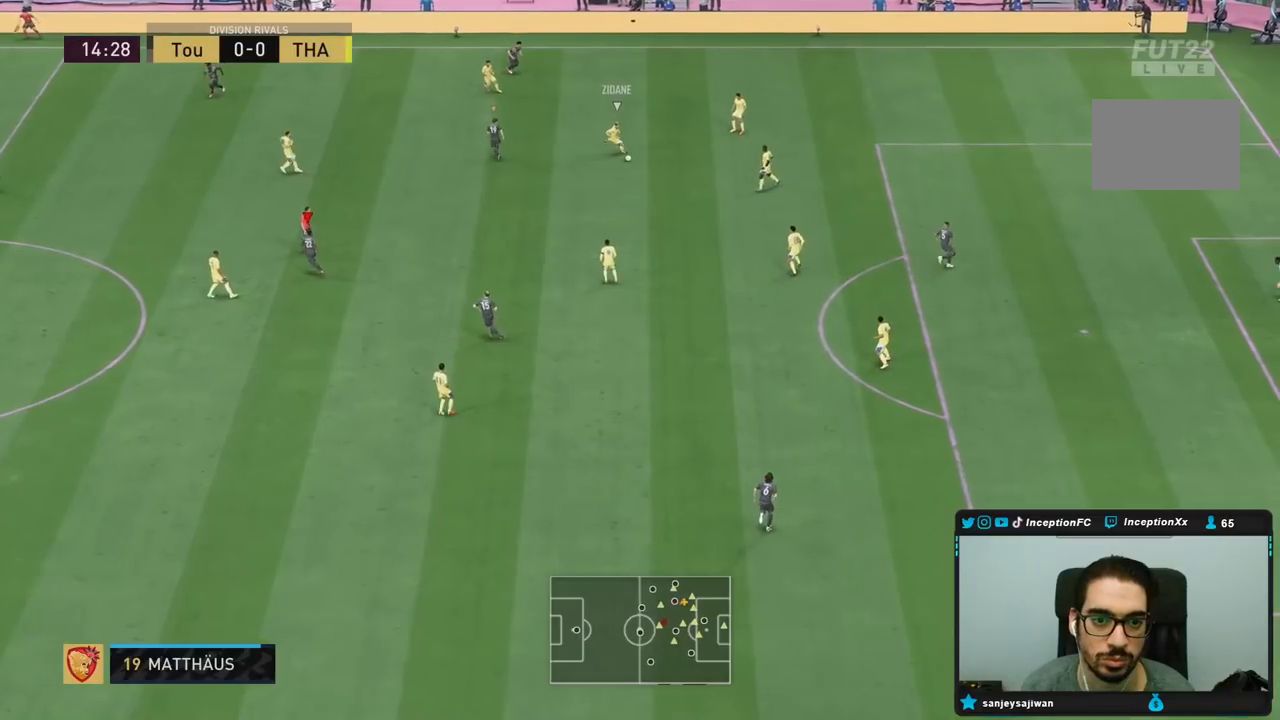
{"buttons": ["L2"], "left_stick": "up", "right_stick": "center", "events": [[33, "R1", "down"], [67, "left_stick", "down-left"], [83, "right_stick", "center"], [333, "left_stick", "up-left"], [367, "R1", "up"], [467, "R2", "up"], [467, "left_stick", "up"]]}
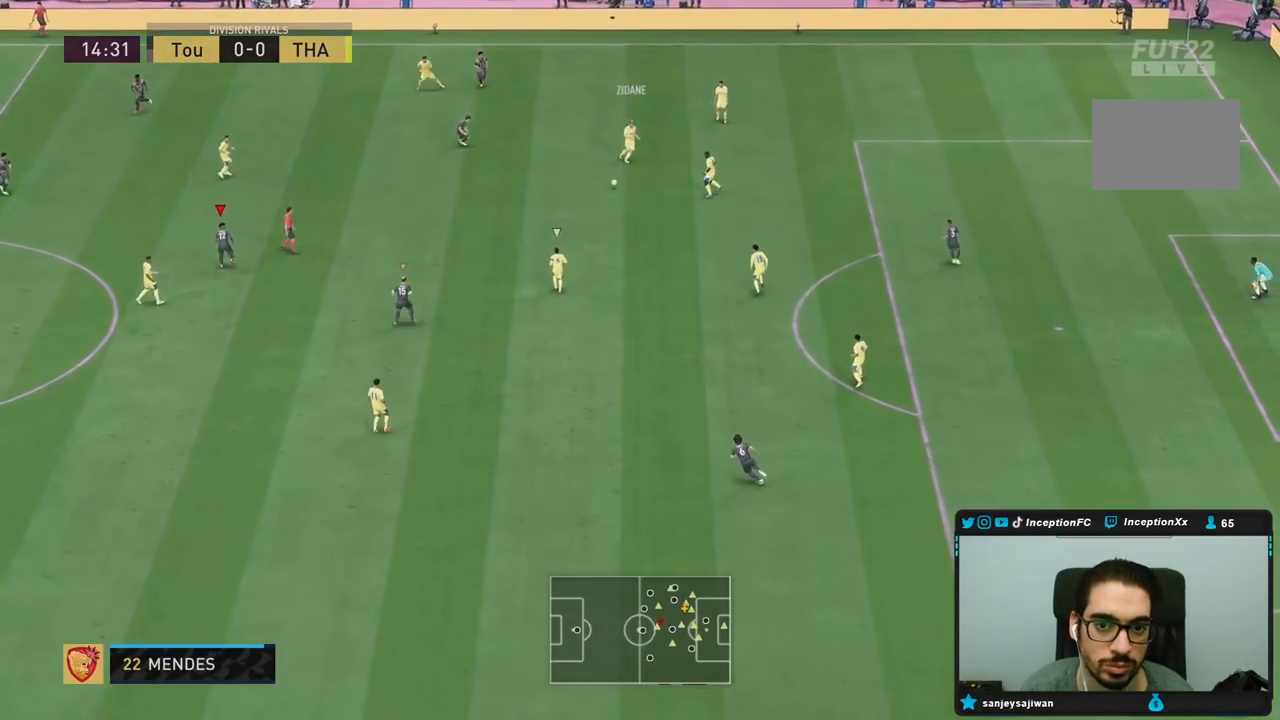
{"buttons": ["R2"], "left_stick": "right", "right_stick": "center", "events": [[133, "R1", "down"], [167, "left_stick", "right"], [250, "R2", "down"], [267, "L2", "up"], [400, "R1", "up"]]}
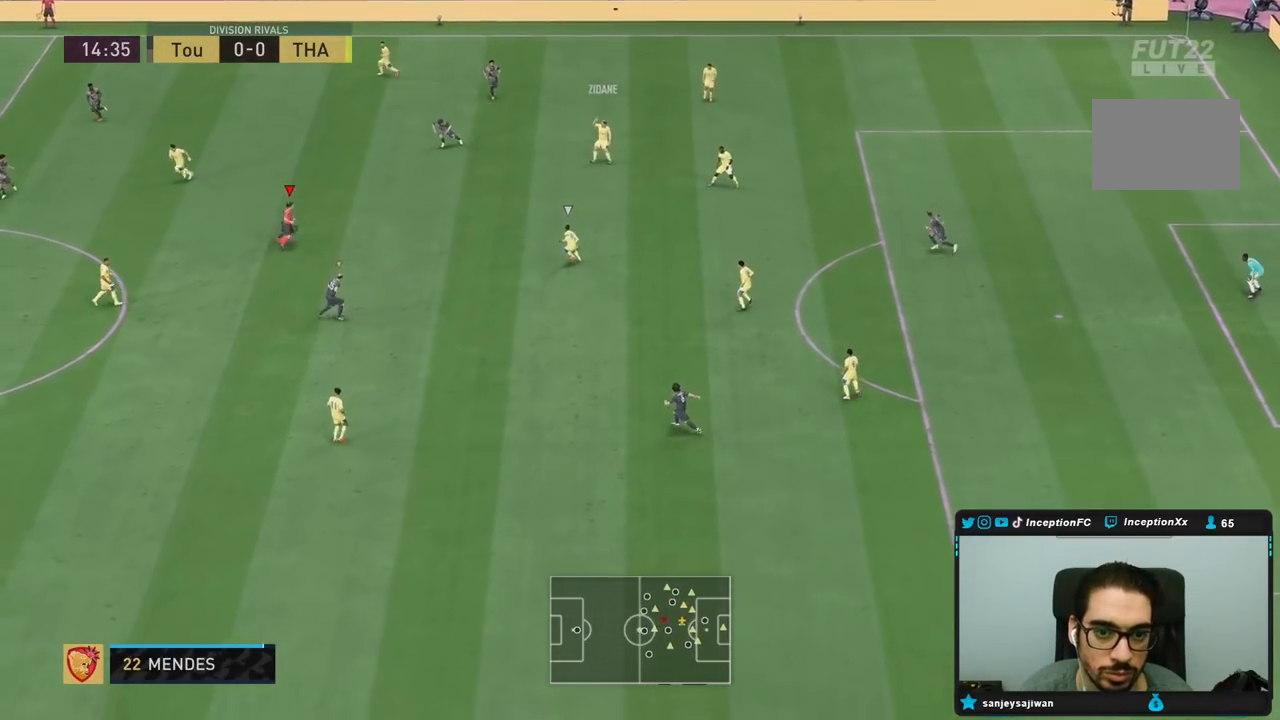
{"buttons": ["L2"], "left_stick": "down-left", "right_stick": "down", "events": [[33, "L2", "down"], [117, "R2", "up"], [133, "left_stick", "up"], [333, "left_stick", "left"], [367, "right_stick", "down"], [450, "left_stick", "down-left"]]}
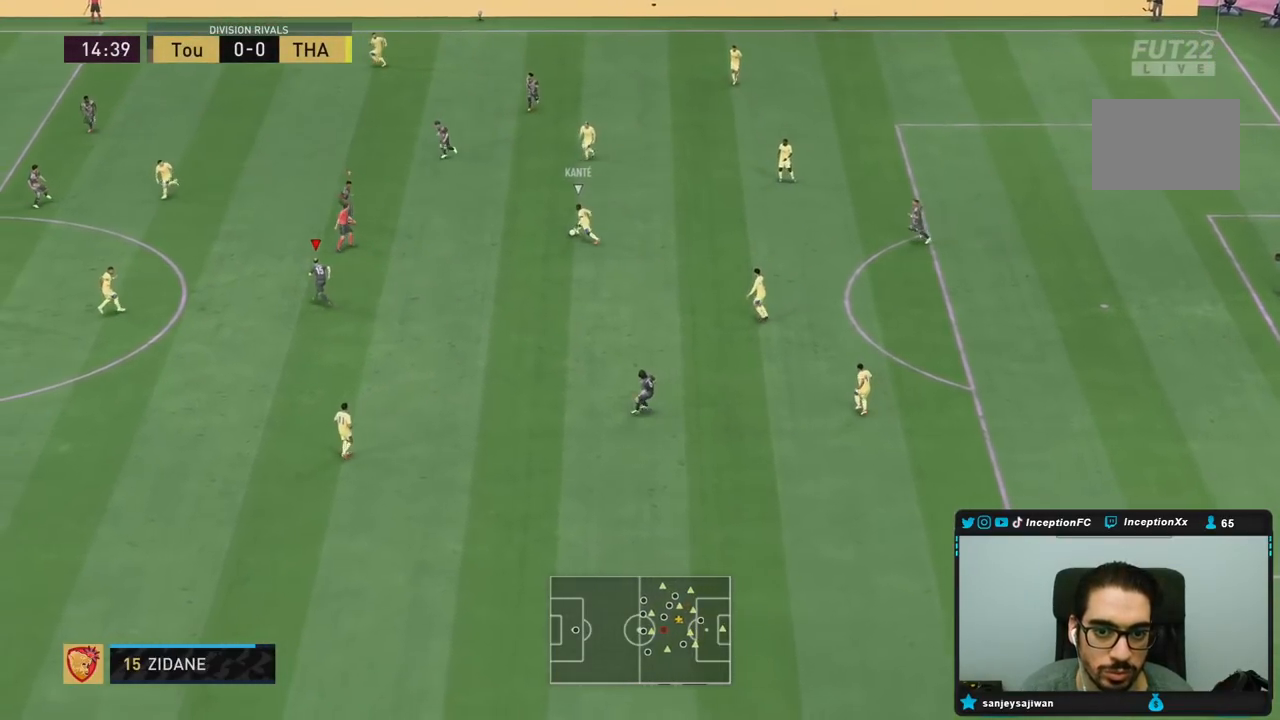
{"buttons": ["L2", "R1", "R2"], "left_stick": "down-left", "right_stick": "center", "events": [[17, "R1", "down"], [17, "right_stick", "center"], [100, "R2", "down"], [150, "R1", "up"], [350, "right_stick", "up"], [417, "R1", "down"], [500, "right_stick", "center"]]}
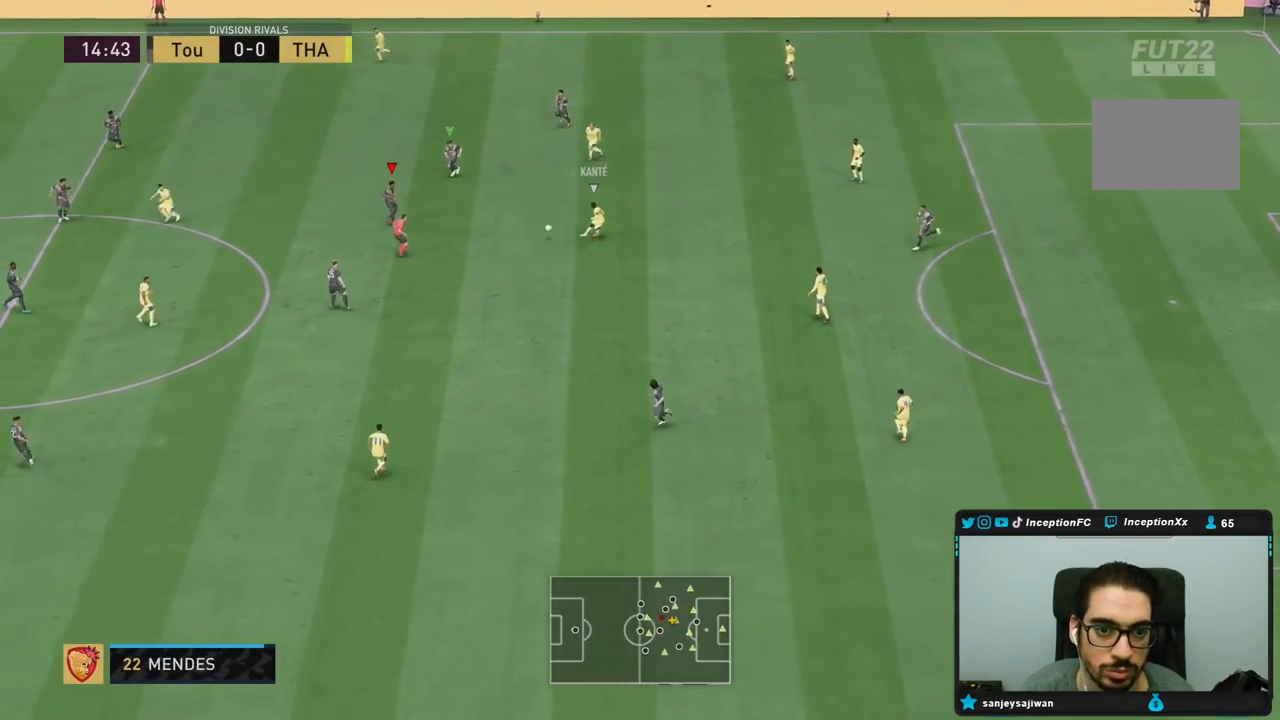
{"buttons": ["R1", "R2"], "left_stick": "down-left", "right_stick": "center", "events": [[83, "R1", "up"], [233, "L2", "up"], [367, "right_stick", "down"], [483, "R1", "down"], [500, "right_stick", "center"]]}
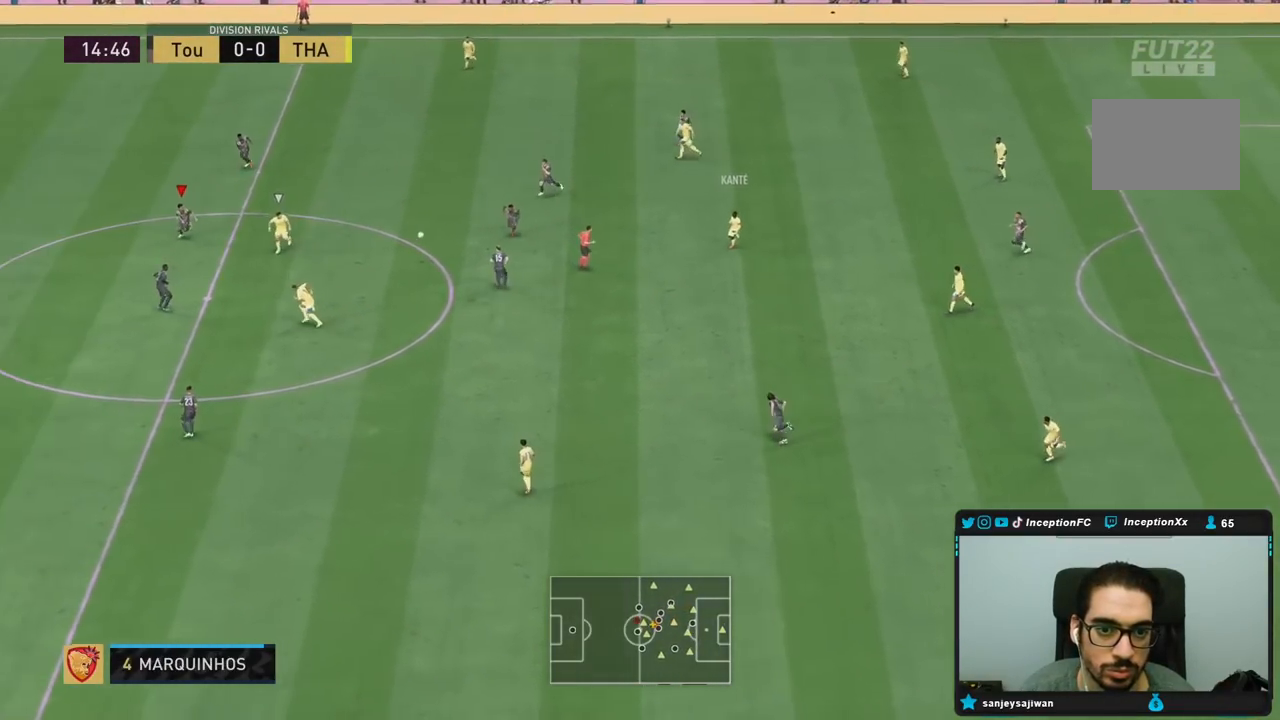
{"buttons": ["L2", "R1", "R2"], "left_stick": "down", "right_stick": "center", "events": [[17, "L2", "down"], [283, "right_stick", "down-left"], [317, "left_stick", "down"], [433, "right_stick", "center"]]}
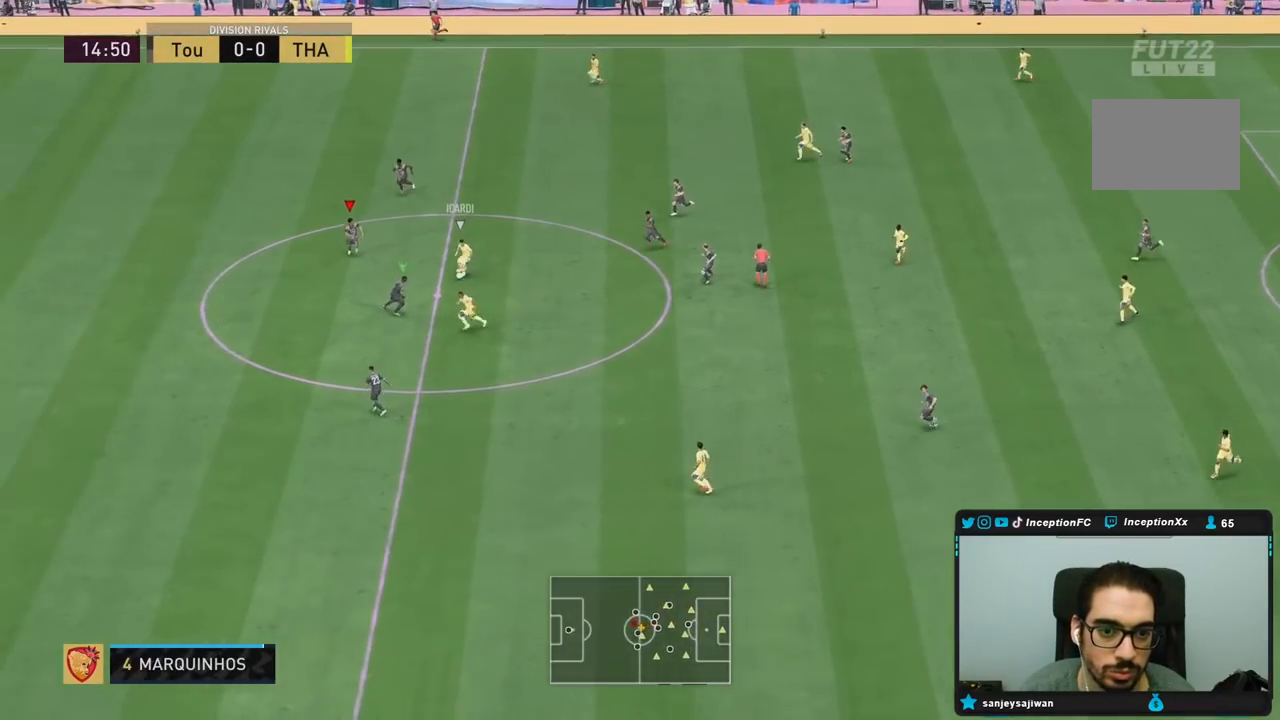
{"buttons": ["L2", "R2"], "left_stick": "down-left", "right_stick": "center", "events": [[200, "R1", "up"], [283, "left_stick", "down-left"]]}
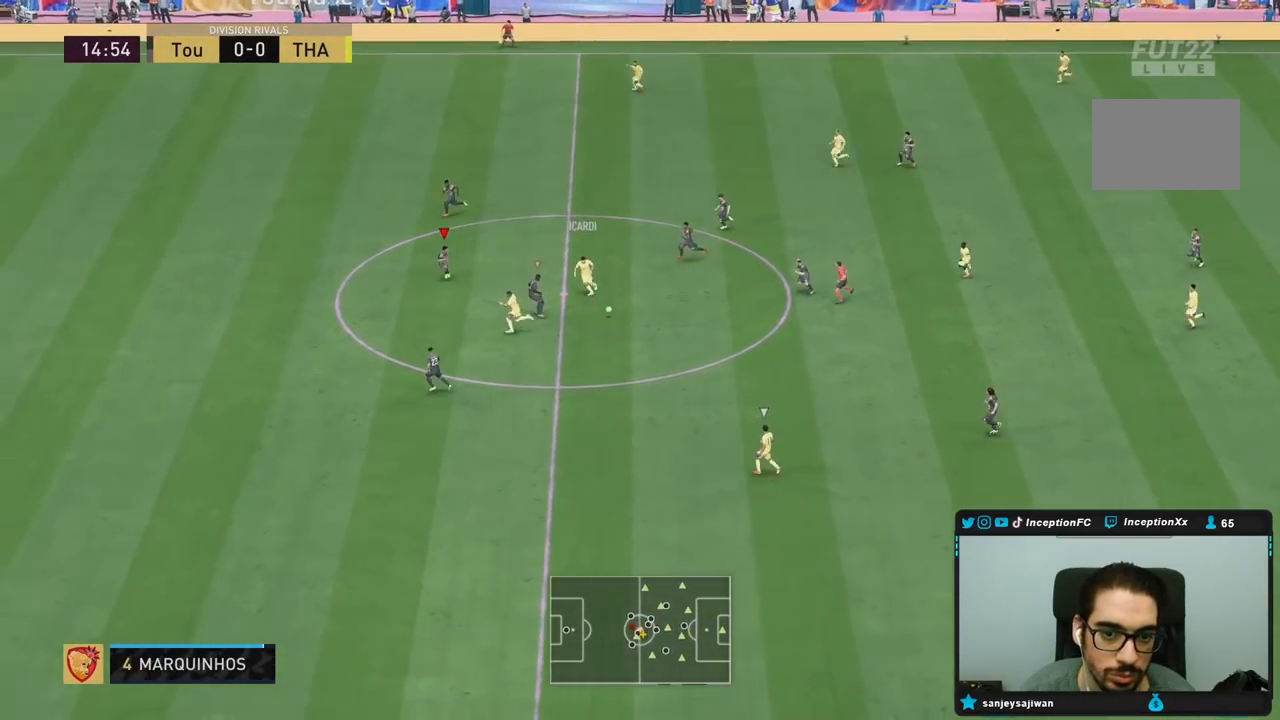
{"buttons": ["R2"], "left_stick": "down-left", "right_stick": "center", "events": [[217, "L2", "up"]]}
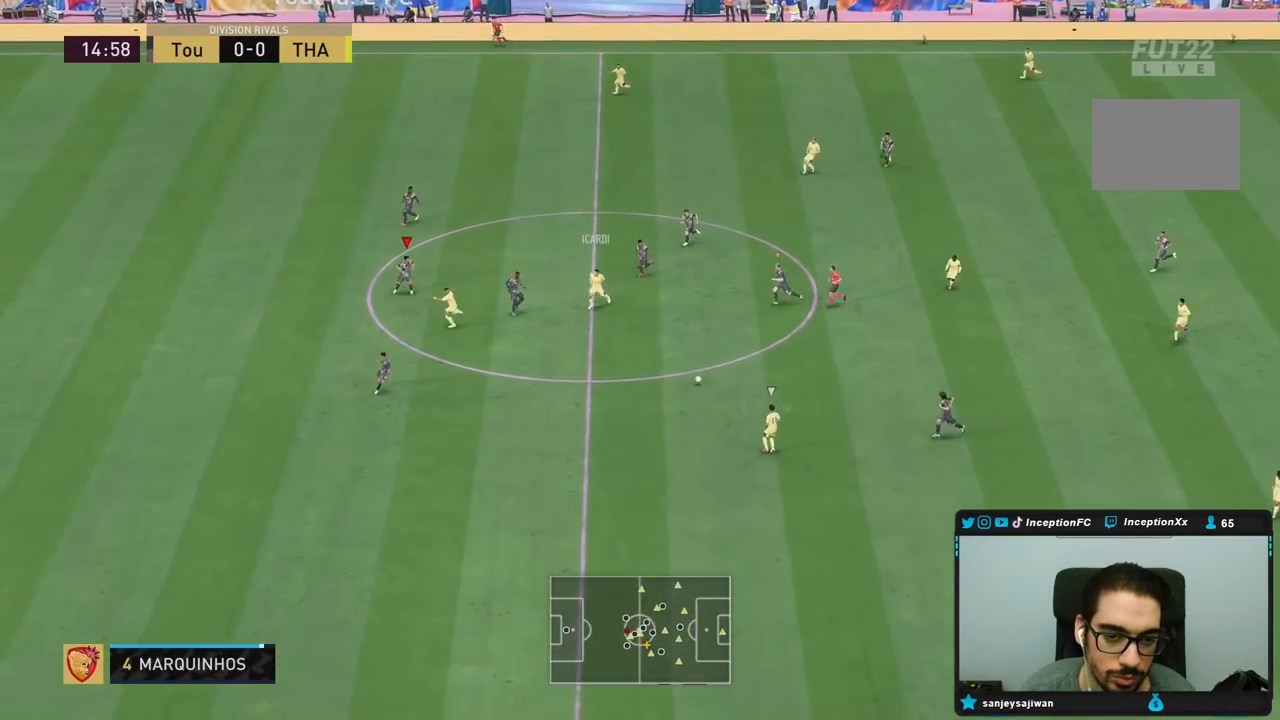
{"buttons": ["R2"], "left_stick": "down-left", "right_stick": "center", "events": [[133, "right_stick", "down"], [217, "right_stick", "center"]]}
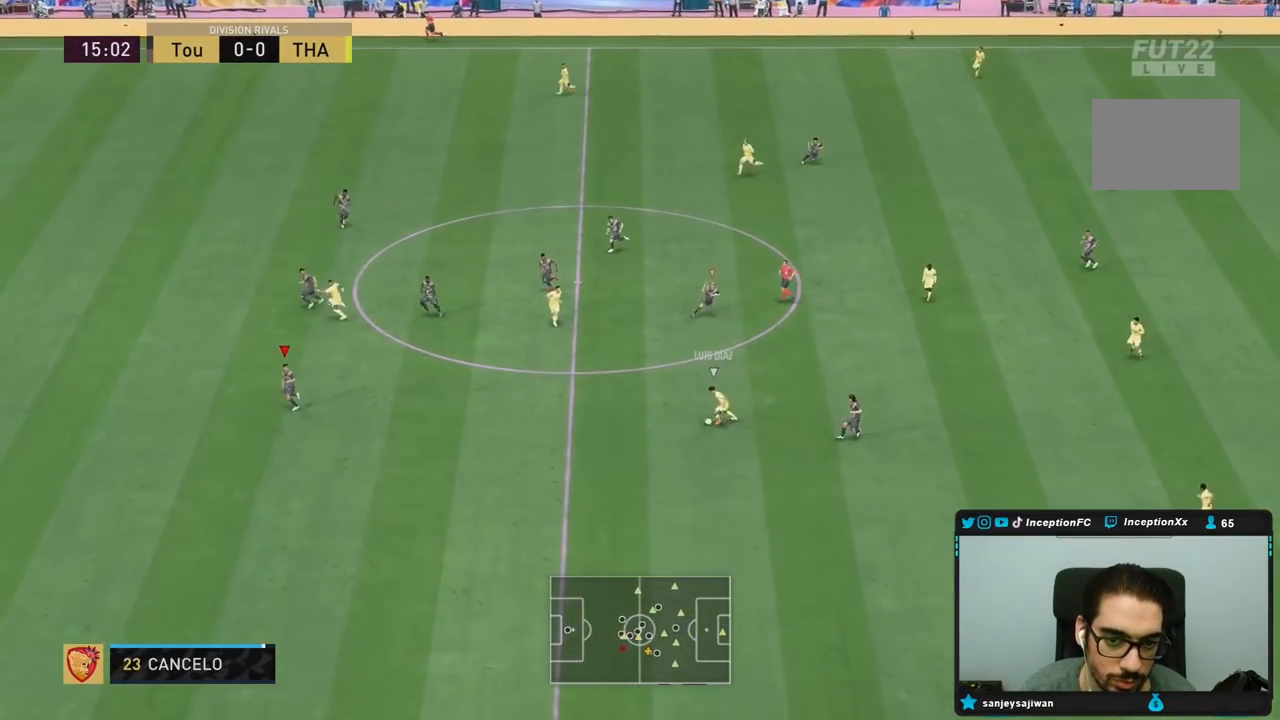
{"buttons": ["L2", "R1", "R2"], "left_stick": "down-left", "right_stick": "center", "events": [[267, "right_stick", "up-right"], [333, "L2", "down"], [350, "R1", "down"], [350, "right_stick", "center"]]}
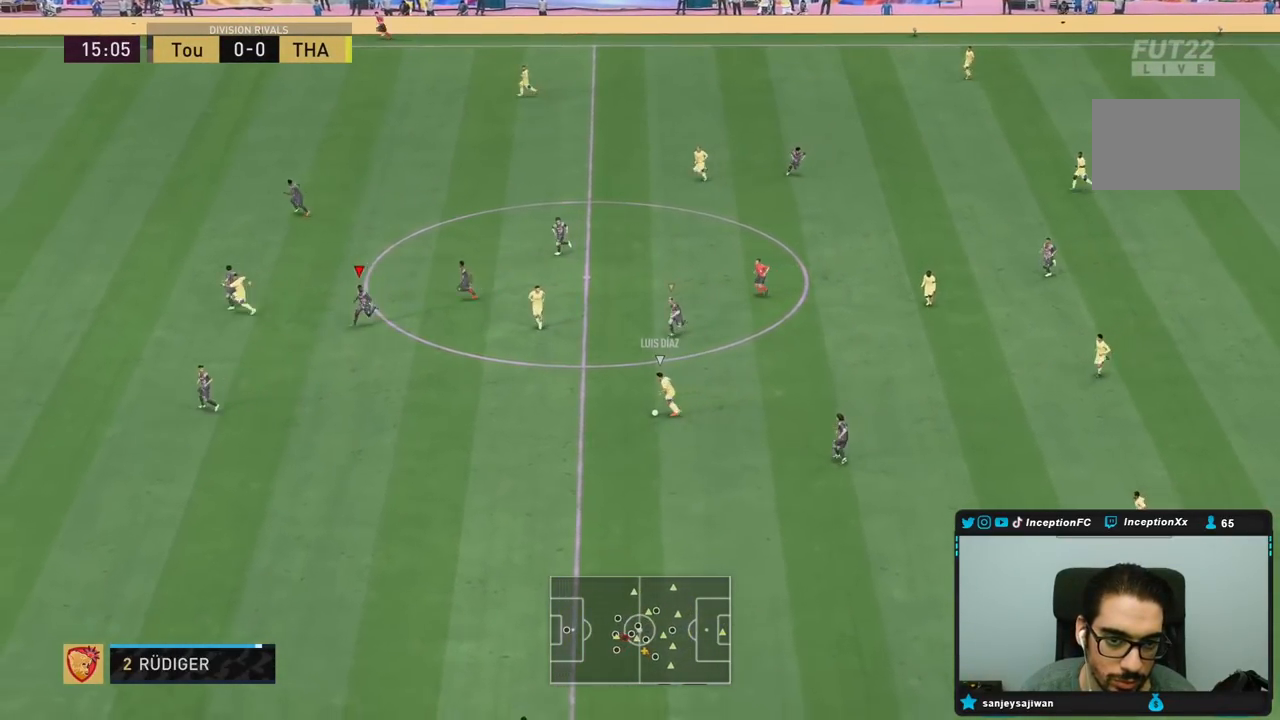
{"buttons": ["R2"], "left_stick": "down-left", "right_stick": "center", "events": [[117, "R1", "up"], [500, "L2", "up"]]}
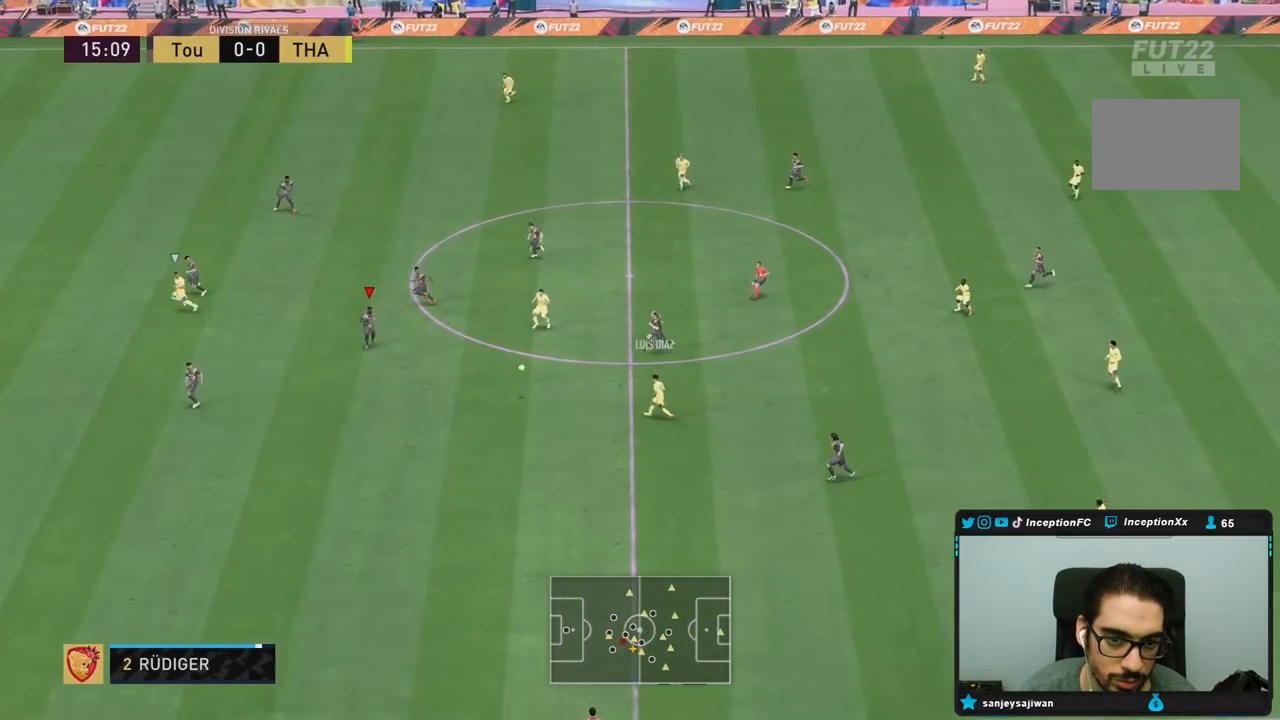
{"buttons": ["R2"], "left_stick": "down-left", "right_stick": "center", "events": []}
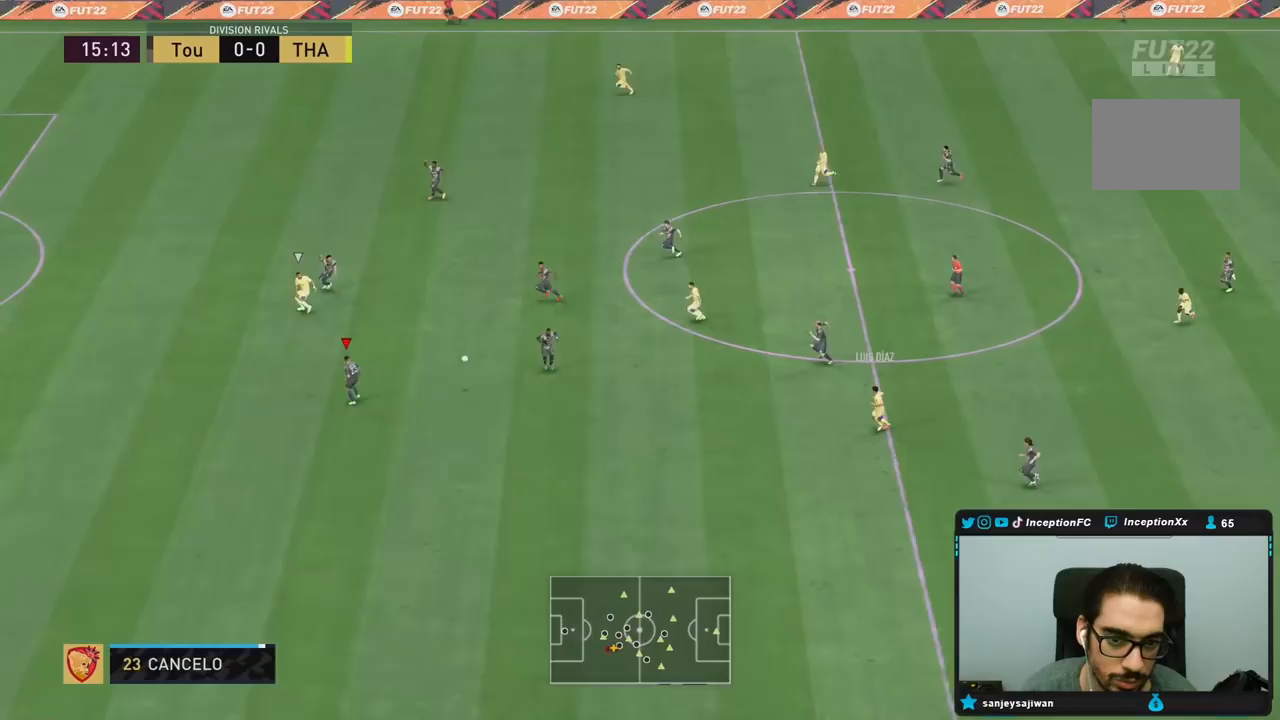
{"buttons": ["R2"], "left_stick": "down", "right_stick": "center", "events": [[267, "L1", "down"], [367, "L1", "up"], [500, "left_stick", "down"]]}
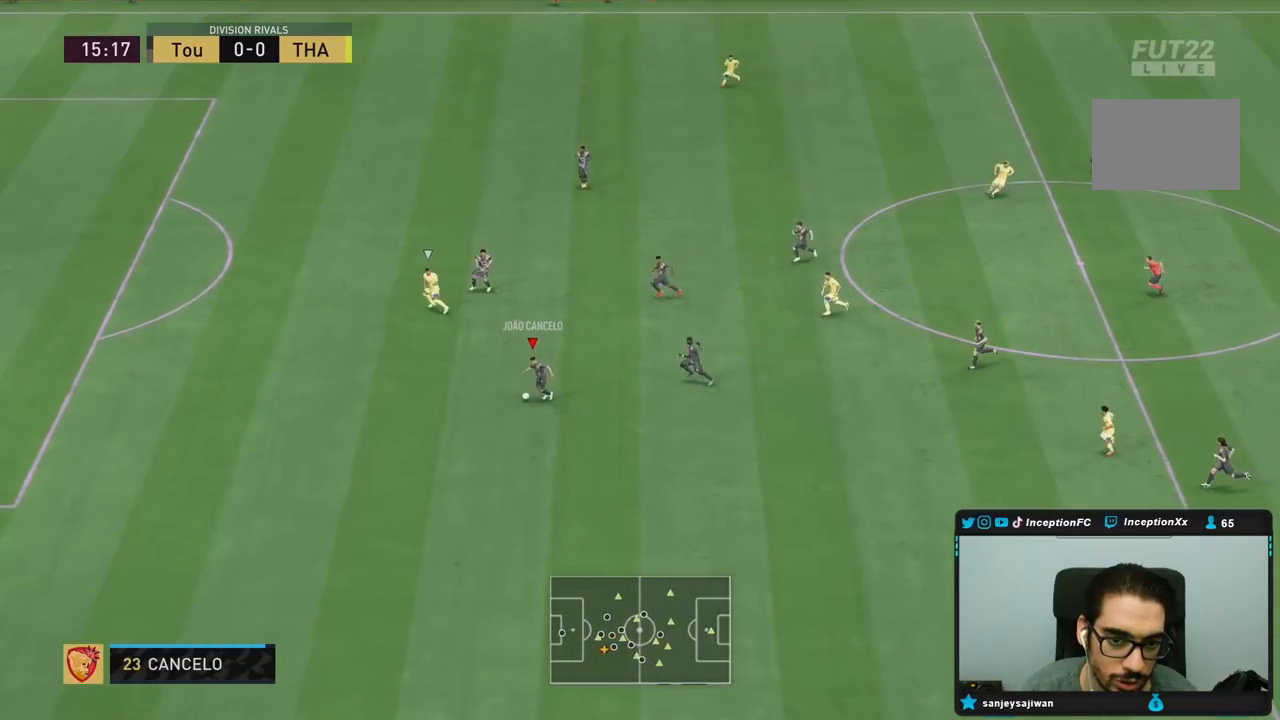
{"buttons": ["R2"], "left_stick": "down", "right_stick": "center", "events": [[33, "R2", "up"], [467, "R2", "down"]]}
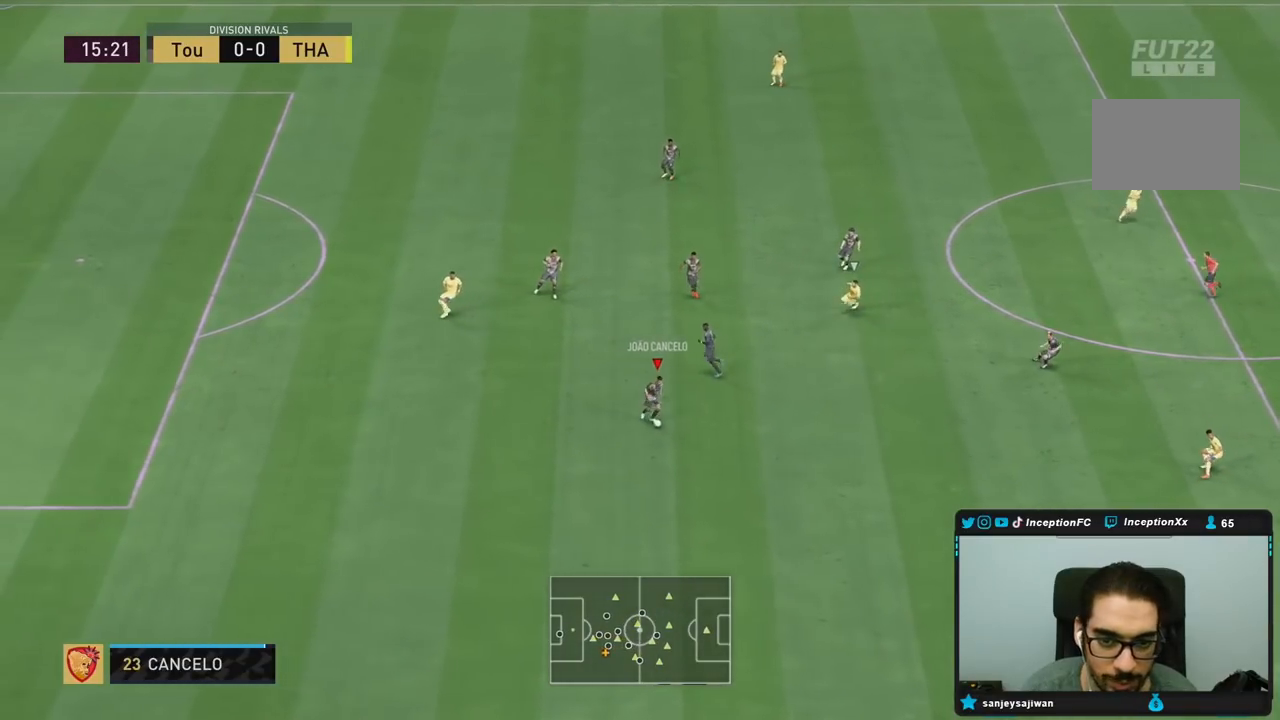
{"buttons": ["R2"], "left_stick": "down", "right_stick": "center", "events": []}
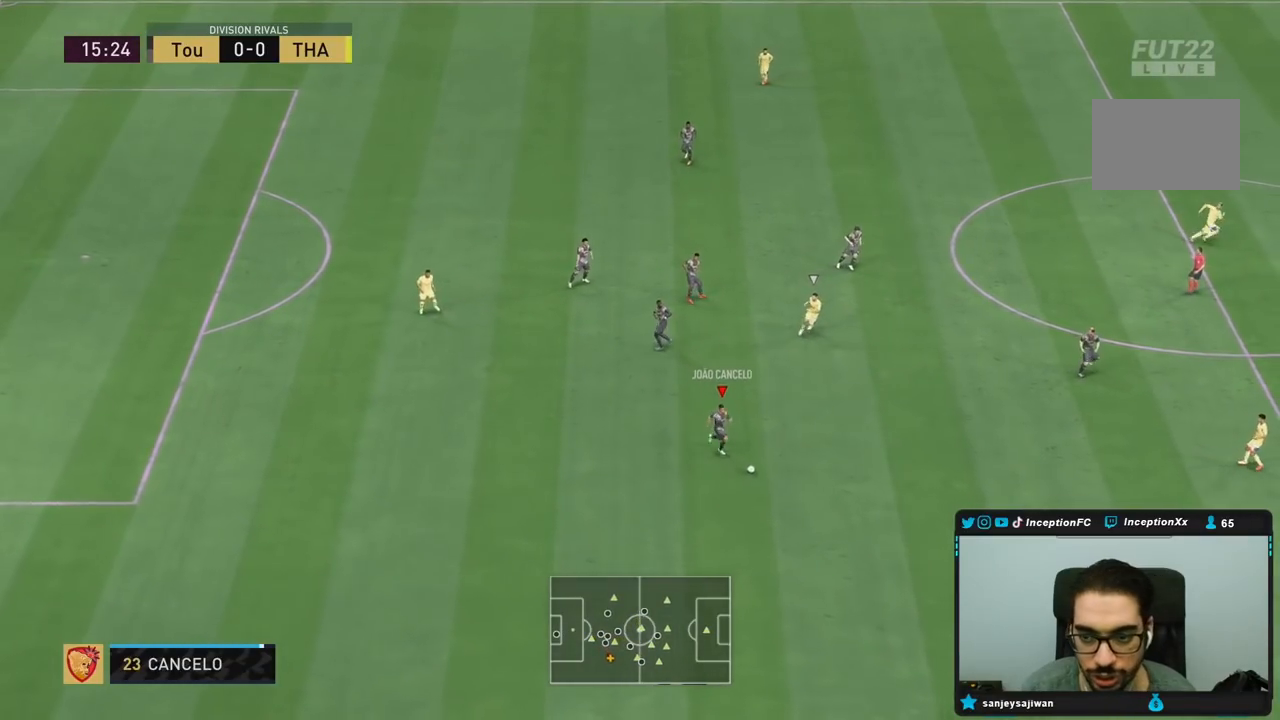
{"buttons": [], "left_stick": "center", "right_stick": "up-right", "events": [[83, "R2", "up"], [133, "right_stick", "right"], [150, "left_stick", "center"], [317, "right_stick", "up-right"]]}